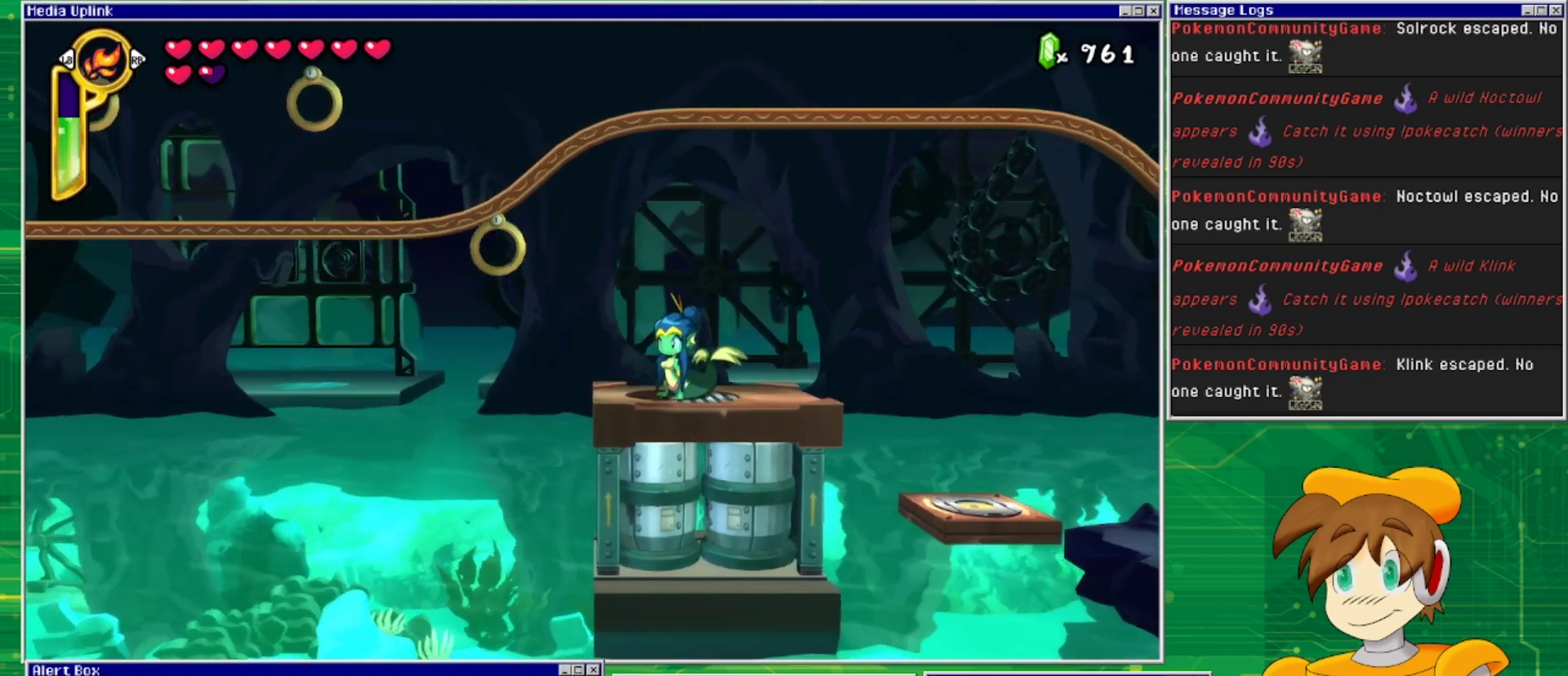
Gameplay with a controller (PlayStation layout); each line is a JSON object with the inputs held at the frame after it. "events" lists button and stick changes between this image and that frame as [ms after this image, input, new state], when the widget could be followed in between. Not read: L2 L3 R1 R2 R3 left_stick right_stick.
{"buttons": ["CROSS"], "events": [[100, "CROSS", "down"]]}
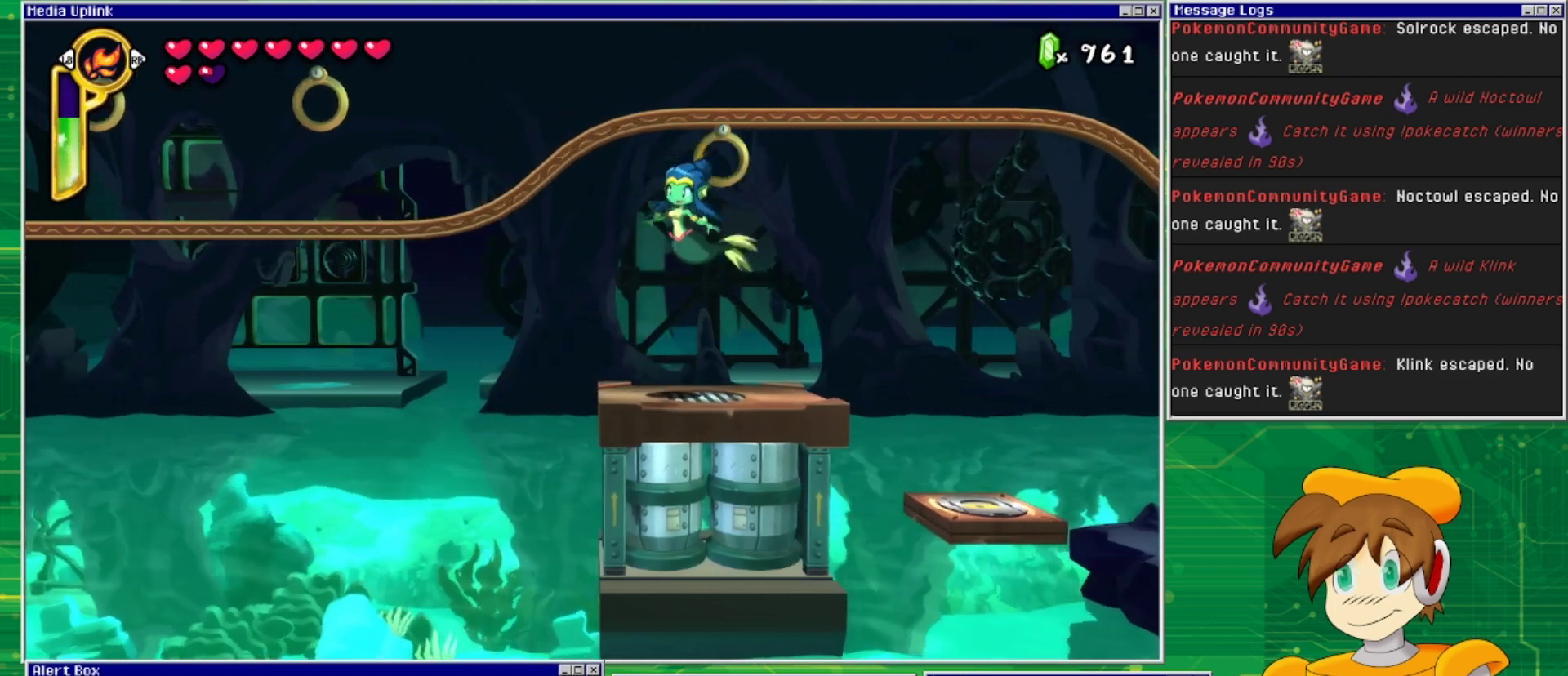
{"buttons": ["DPAD_RIGHT"], "events": [[100, "CROSS", "up"], [267, "DPAD_RIGHT", "down"]]}
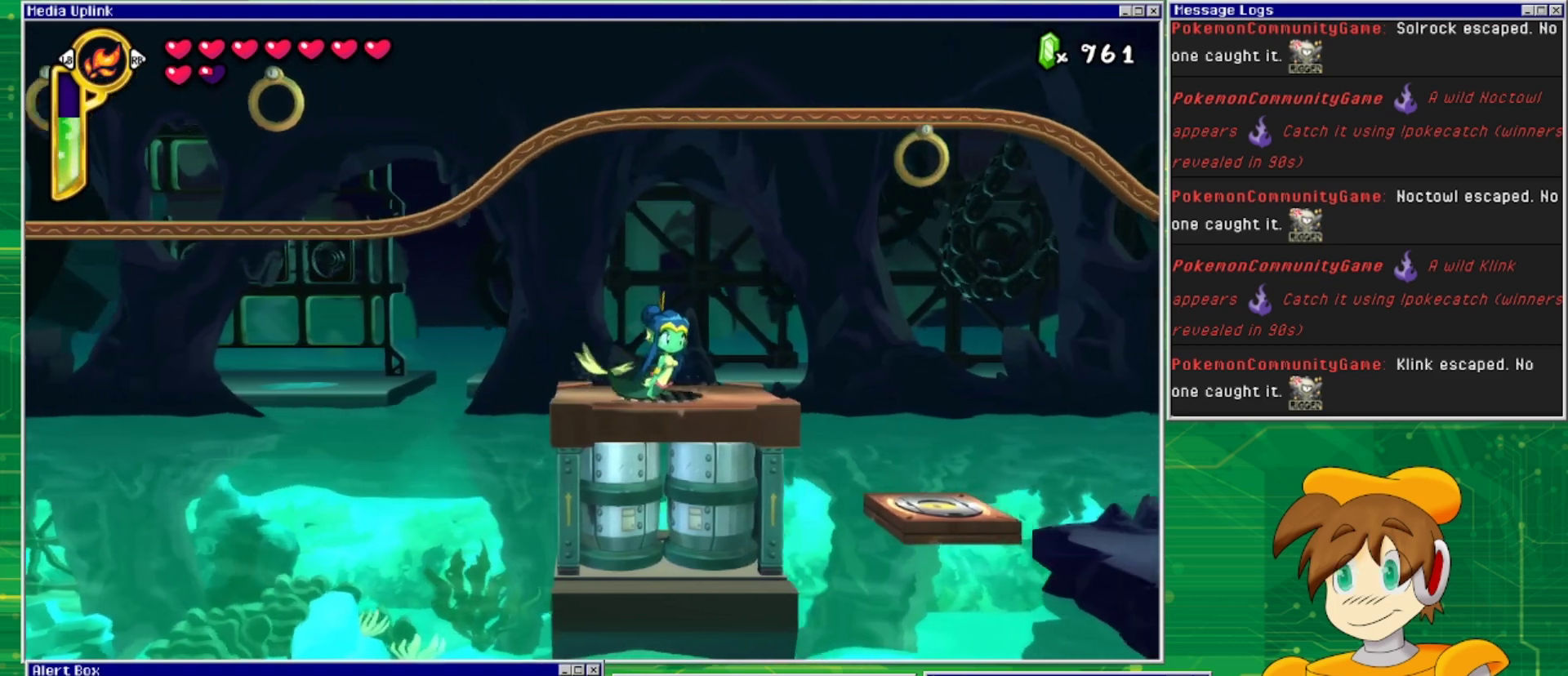
{"buttons": ["DPAD_RIGHT"], "events": [[33, "TRIANGLE", "down"], [200, "TRIANGLE", "up"]]}
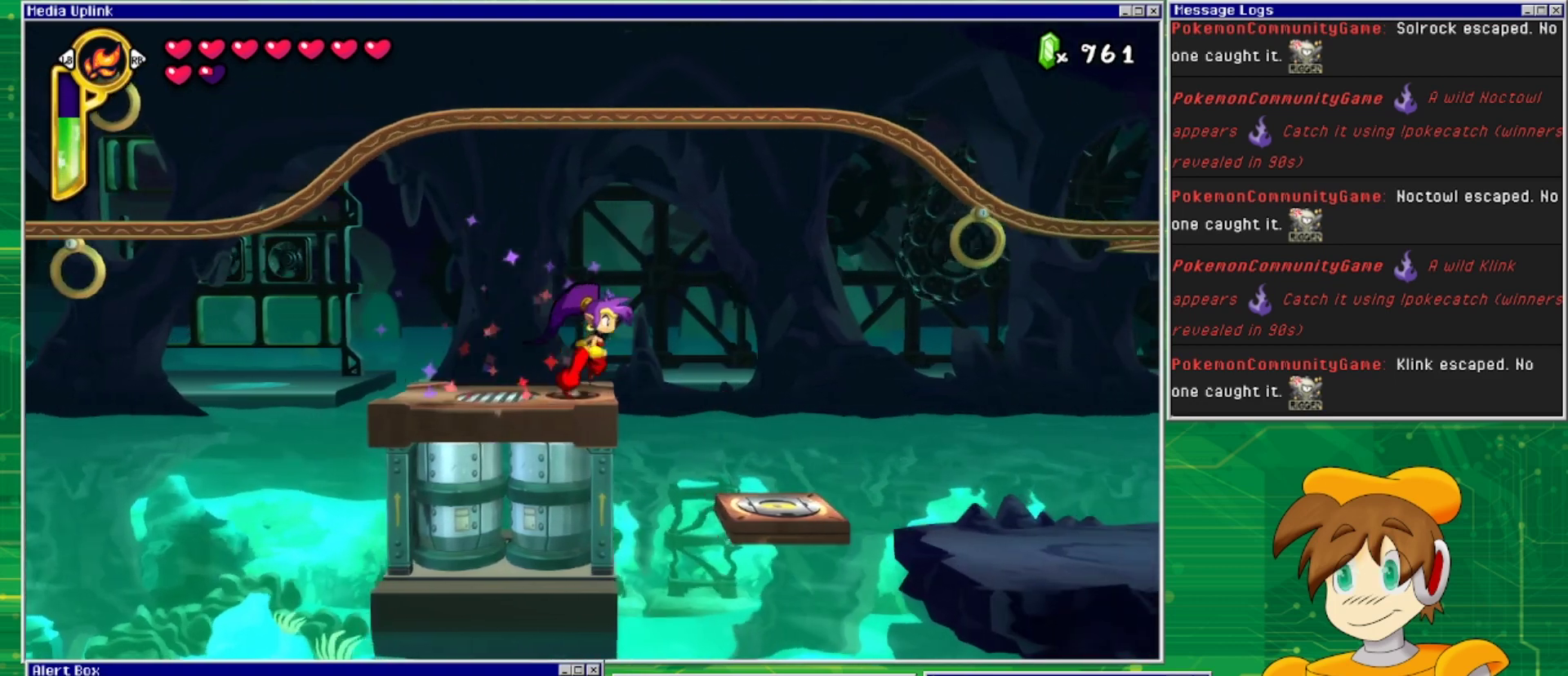
{"buttons": ["DPAD_RIGHT"], "events": []}
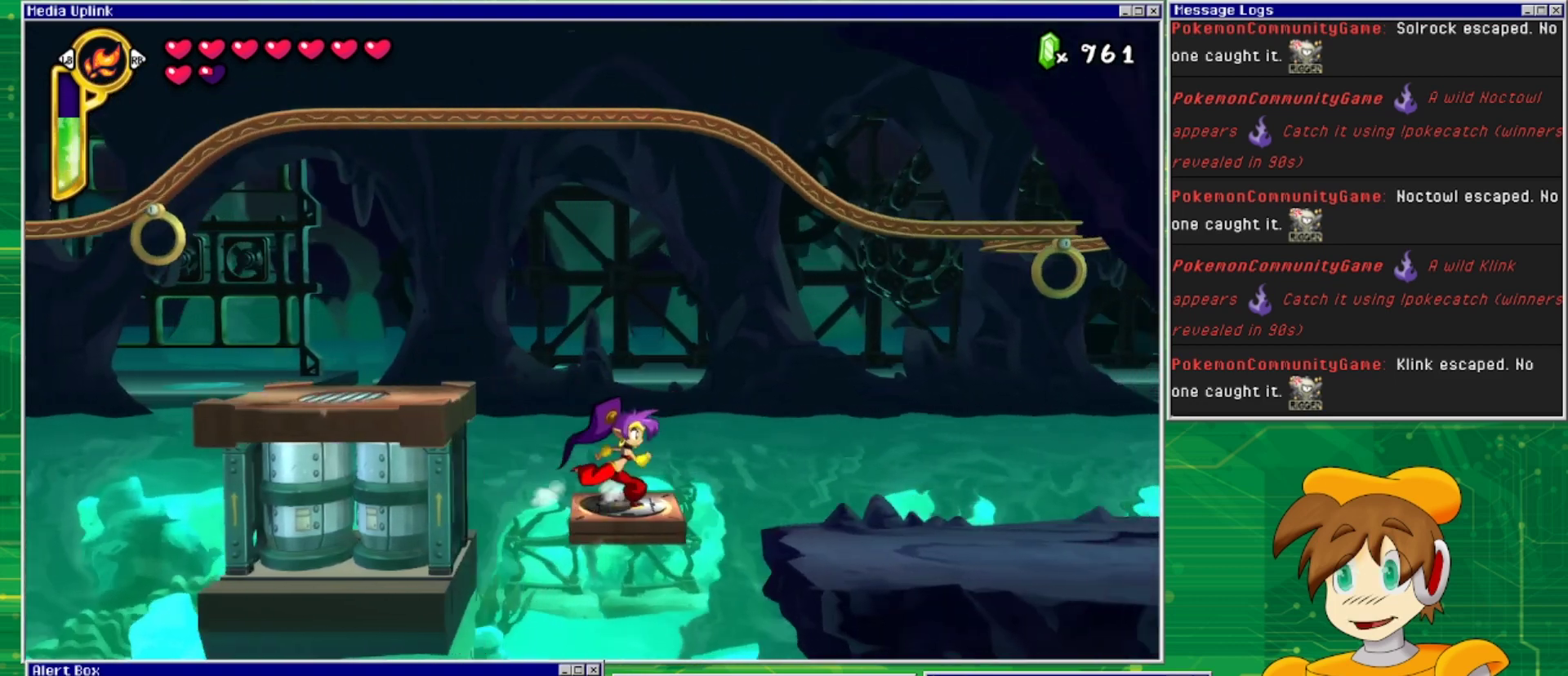
{"buttons": ["DPAD_RIGHT"], "events": [[100, "CROSS", "down"], [167, "CROSS", "up"]]}
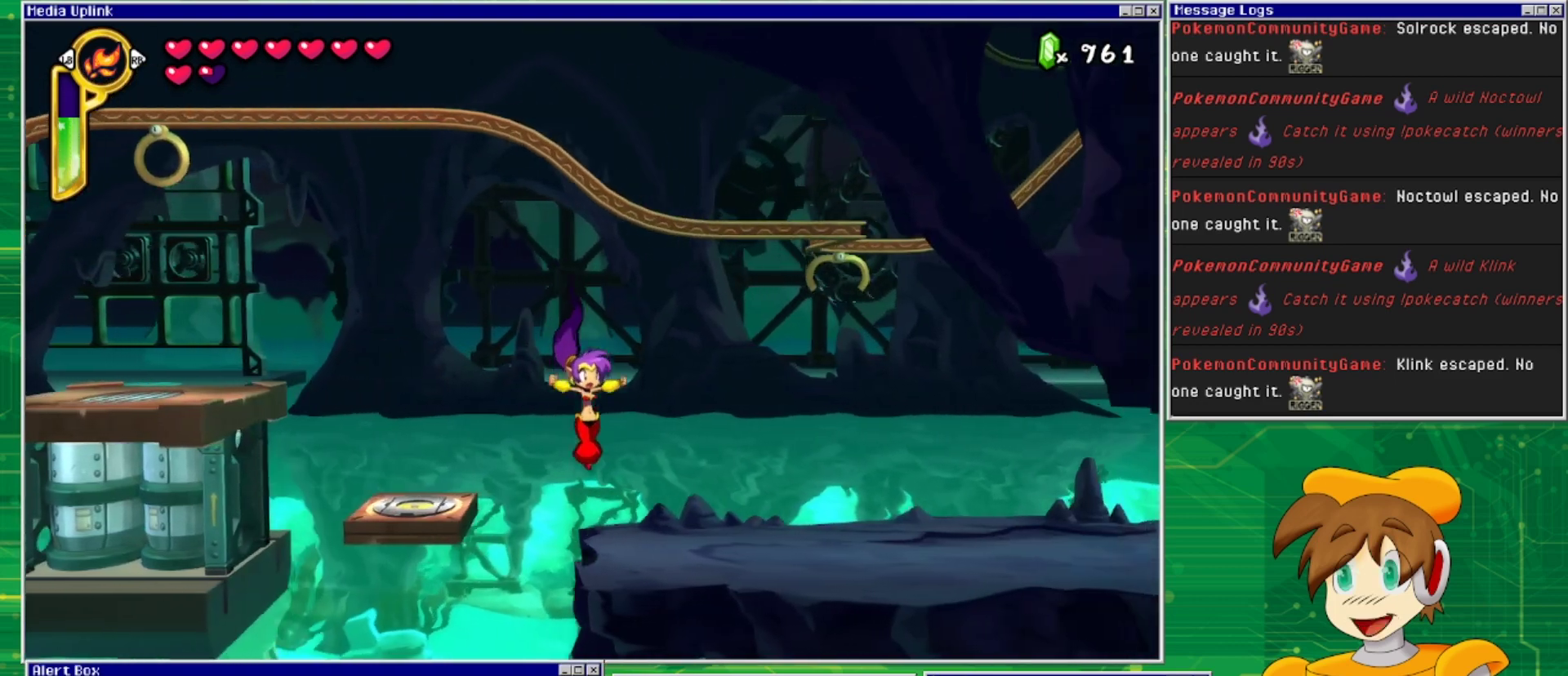
{"buttons": ["DPAD_RIGHT"], "events": []}
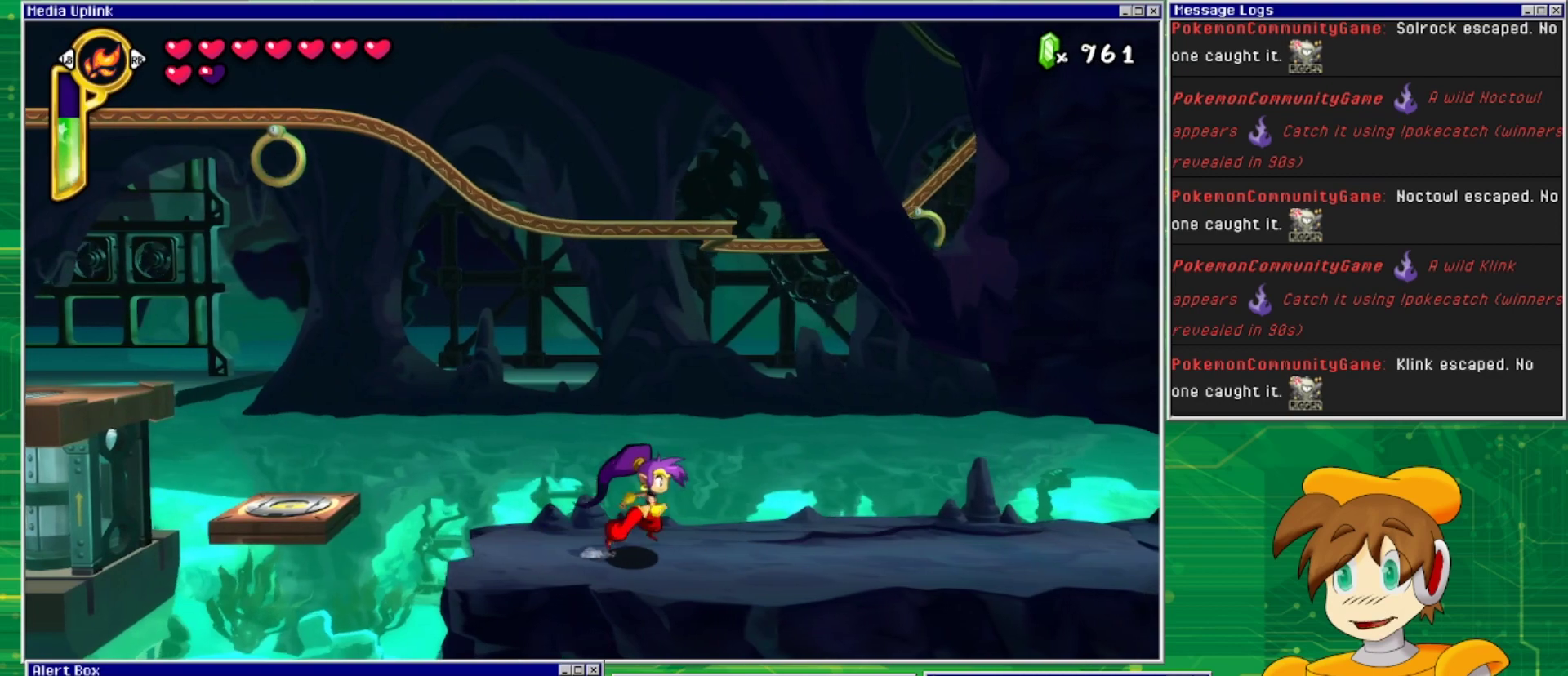
{"buttons": ["DPAD_RIGHT"], "events": []}
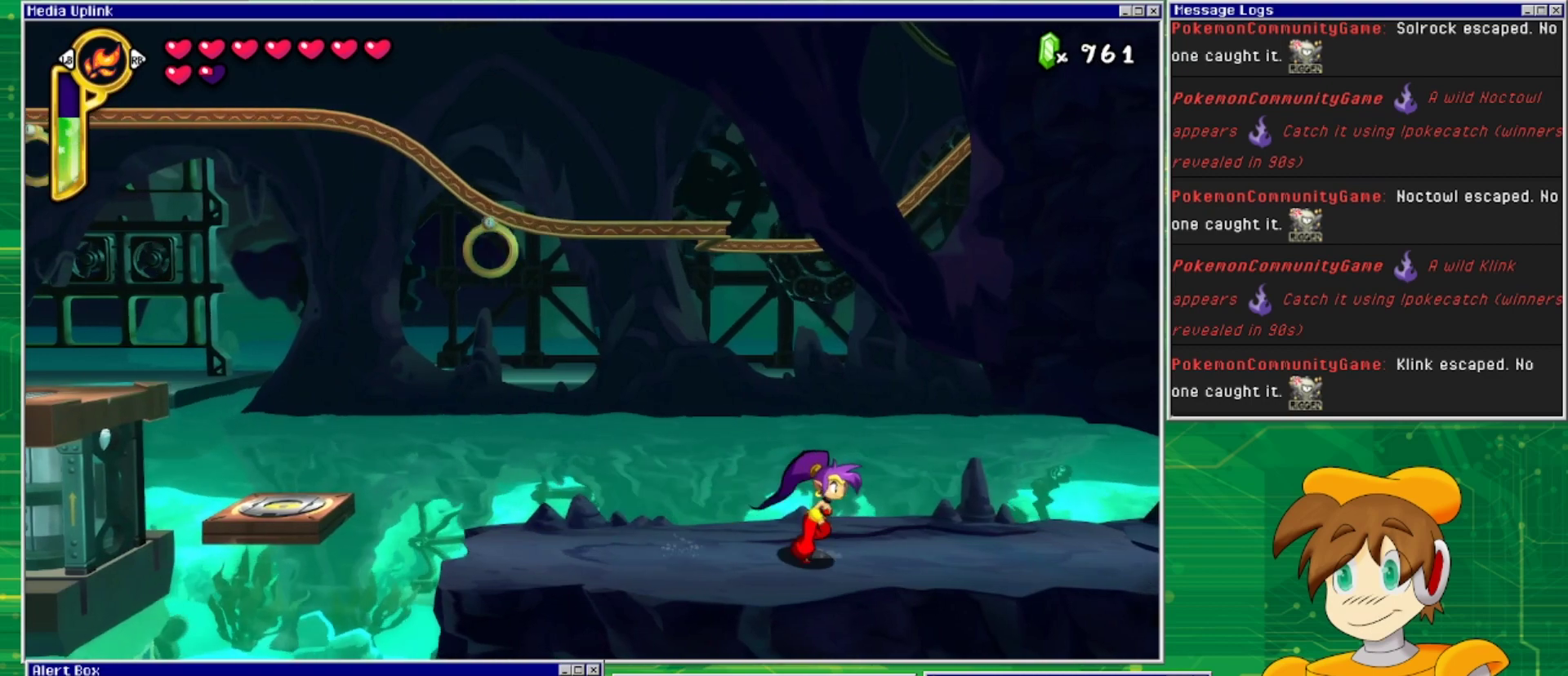
{"buttons": ["DPAD_RIGHT"], "events": []}
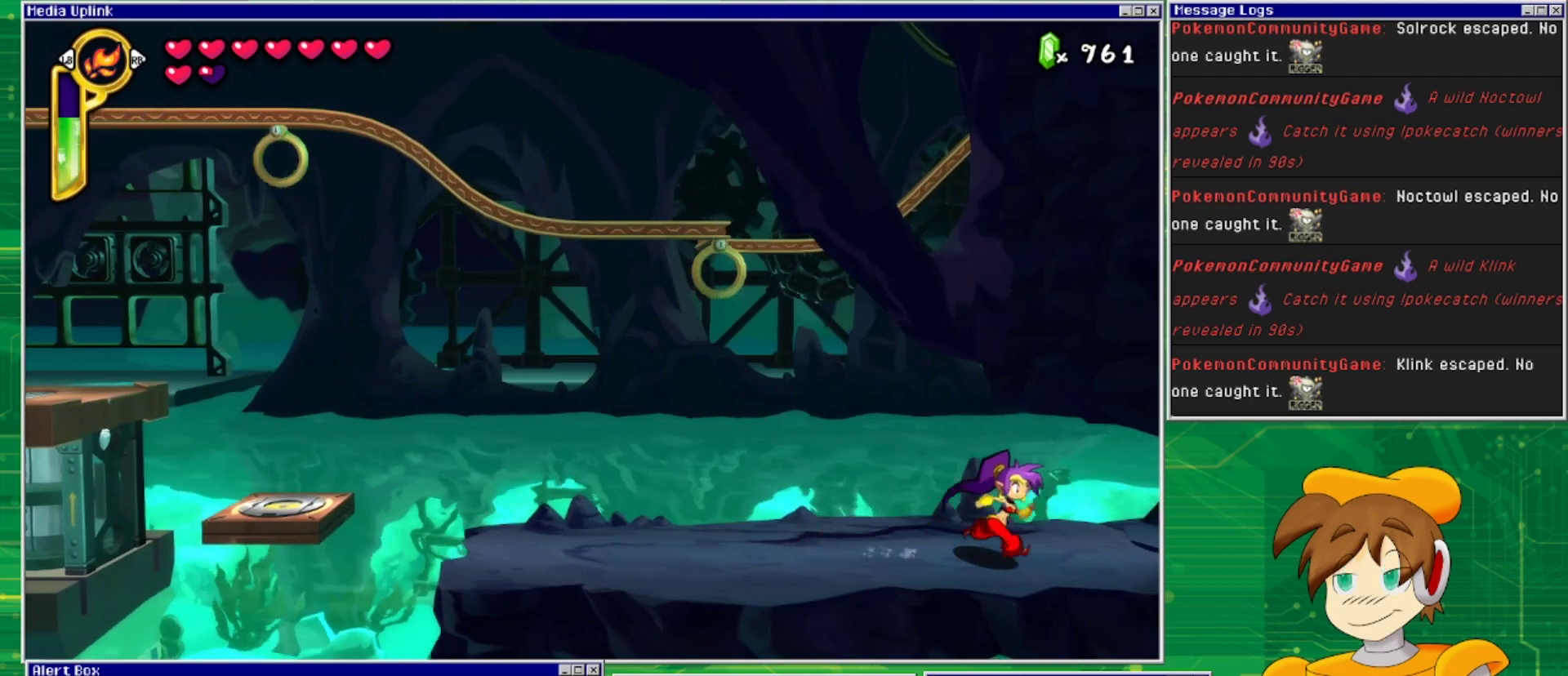
{"buttons": ["DPAD_RIGHT"], "events": []}
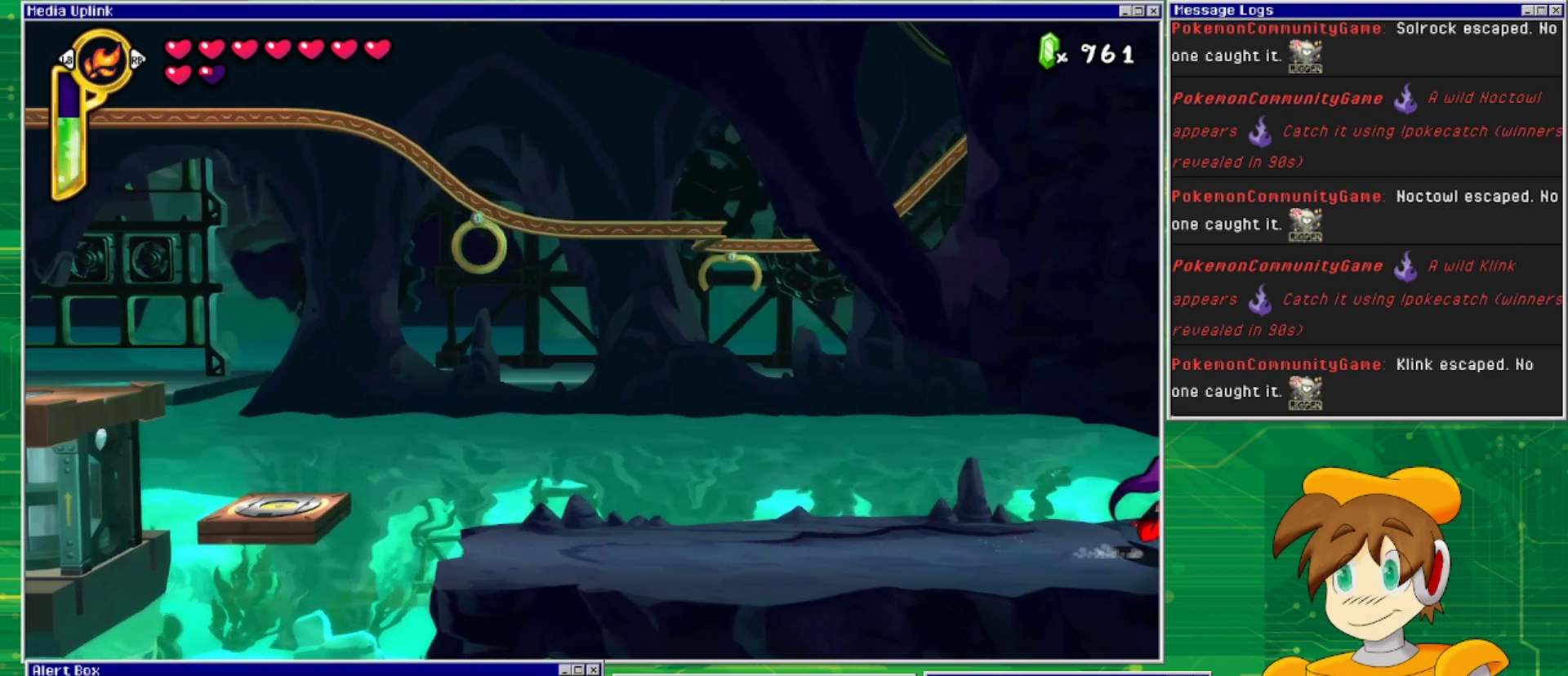
{"buttons": ["DPAD_RIGHT"], "events": []}
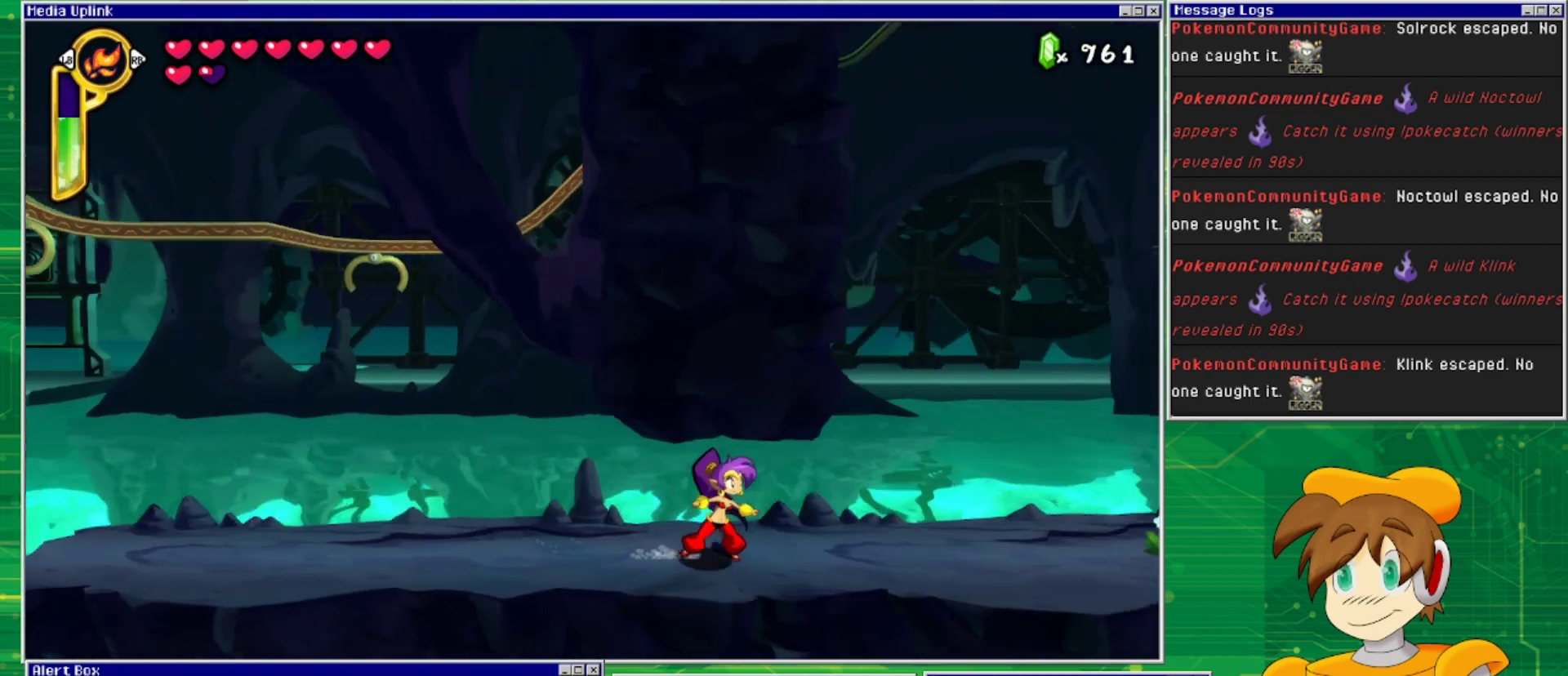
{"buttons": ["DPAD_RIGHT"], "events": []}
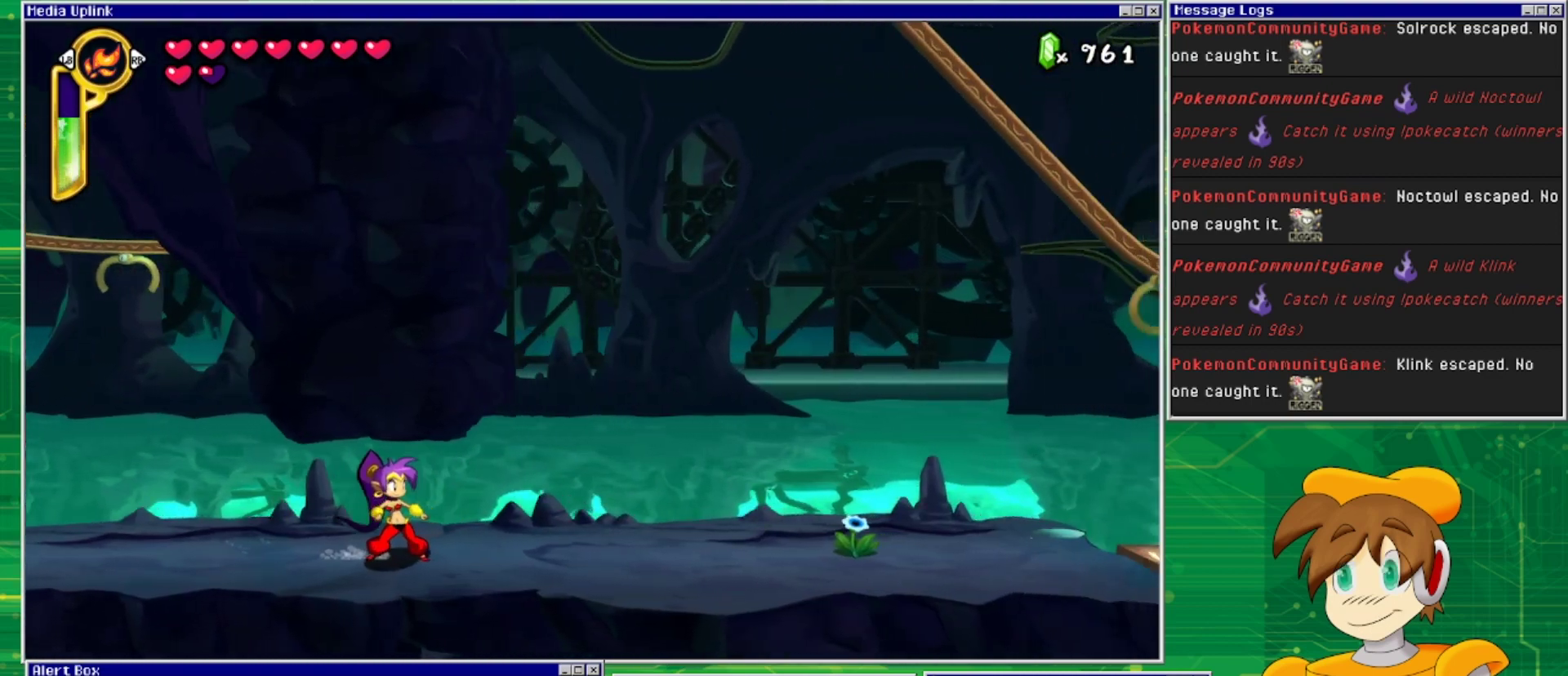
{"buttons": ["DPAD_RIGHT"], "events": []}
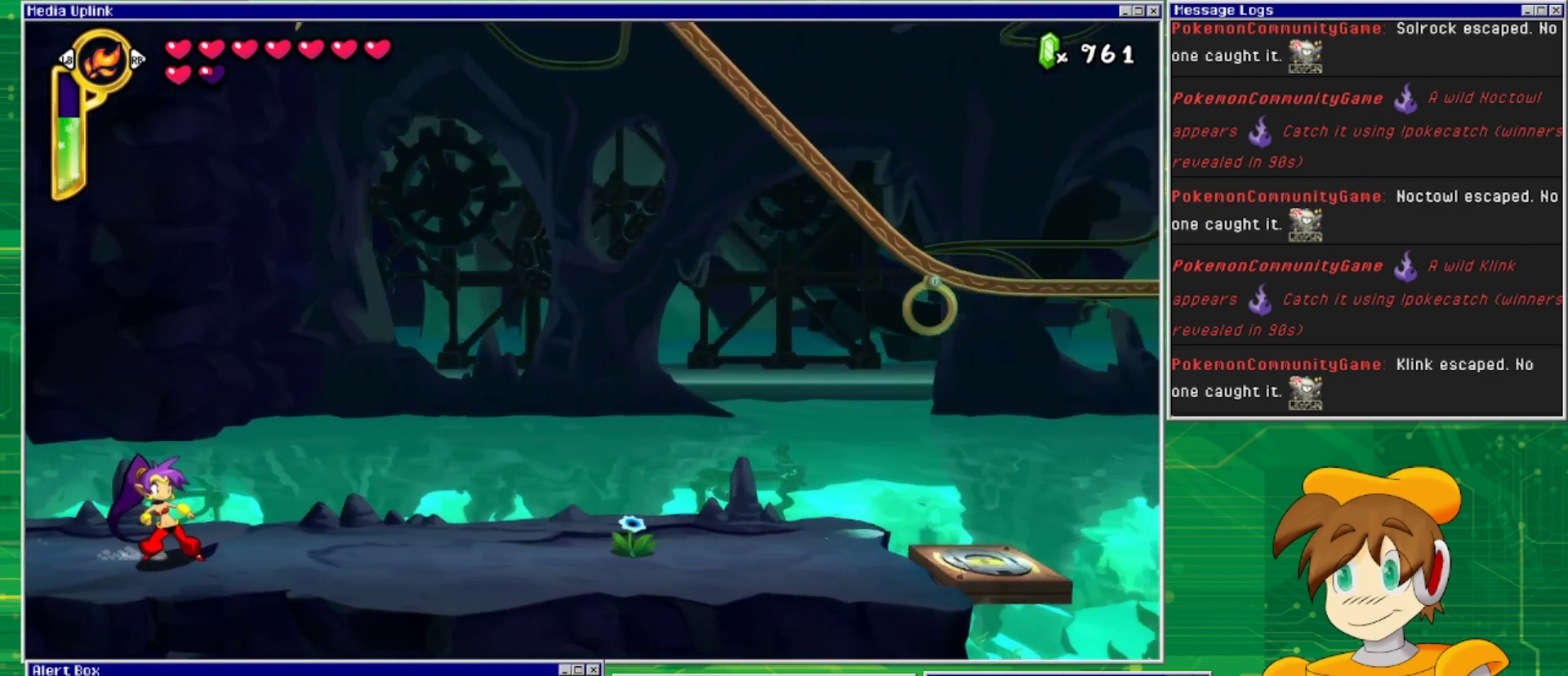
{"buttons": ["DPAD_RIGHT"], "events": []}
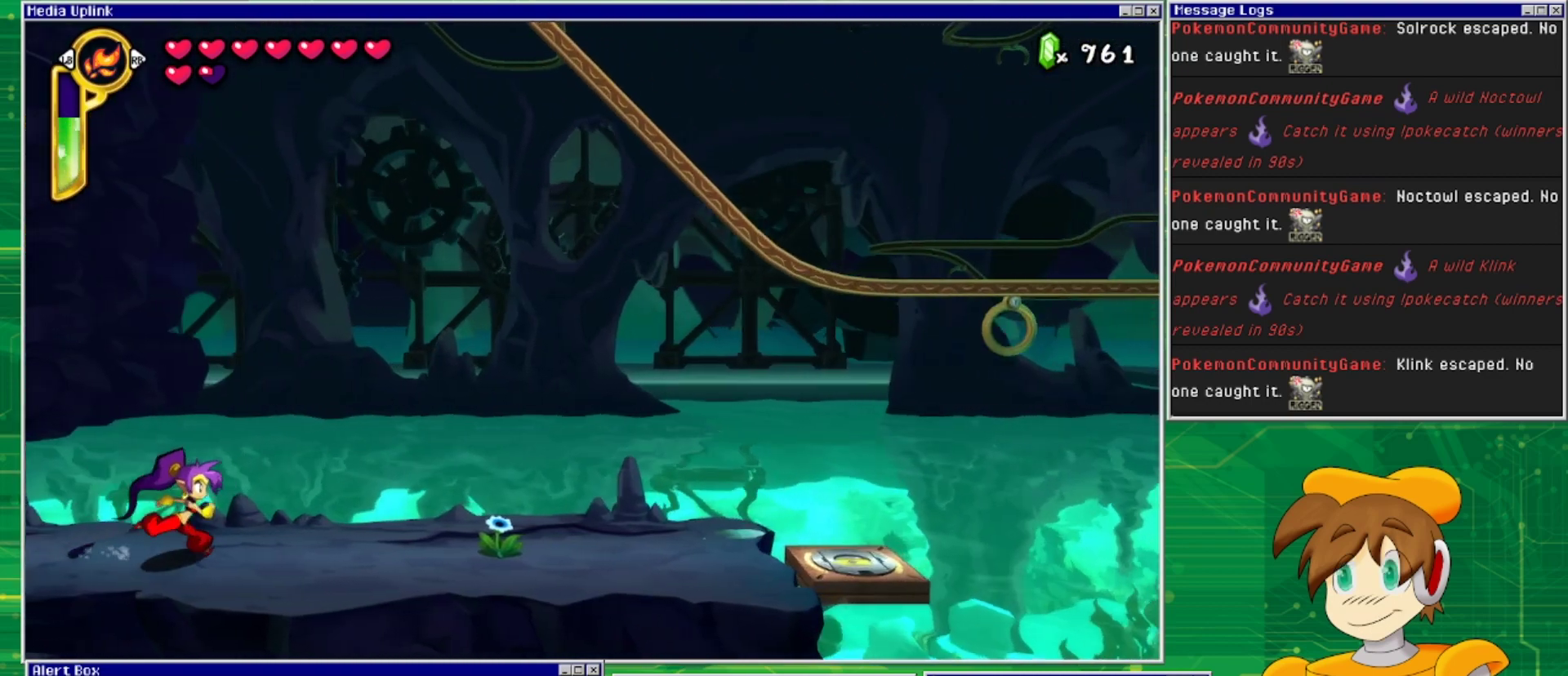
{"buttons": ["DPAD_RIGHT"], "events": []}
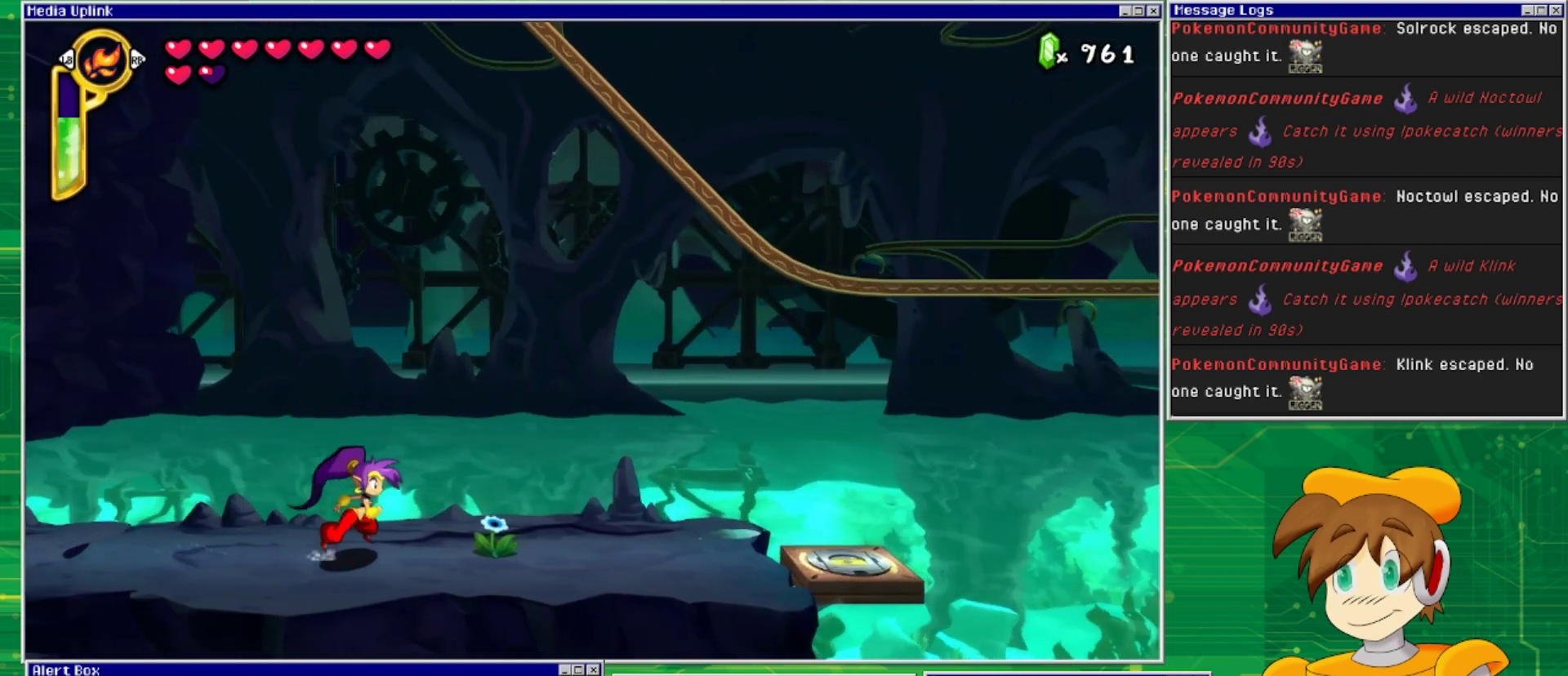
{"buttons": ["TRIANGLE"], "events": [[300, "DPAD_RIGHT", "up"], [367, "TRIANGLE", "down"]]}
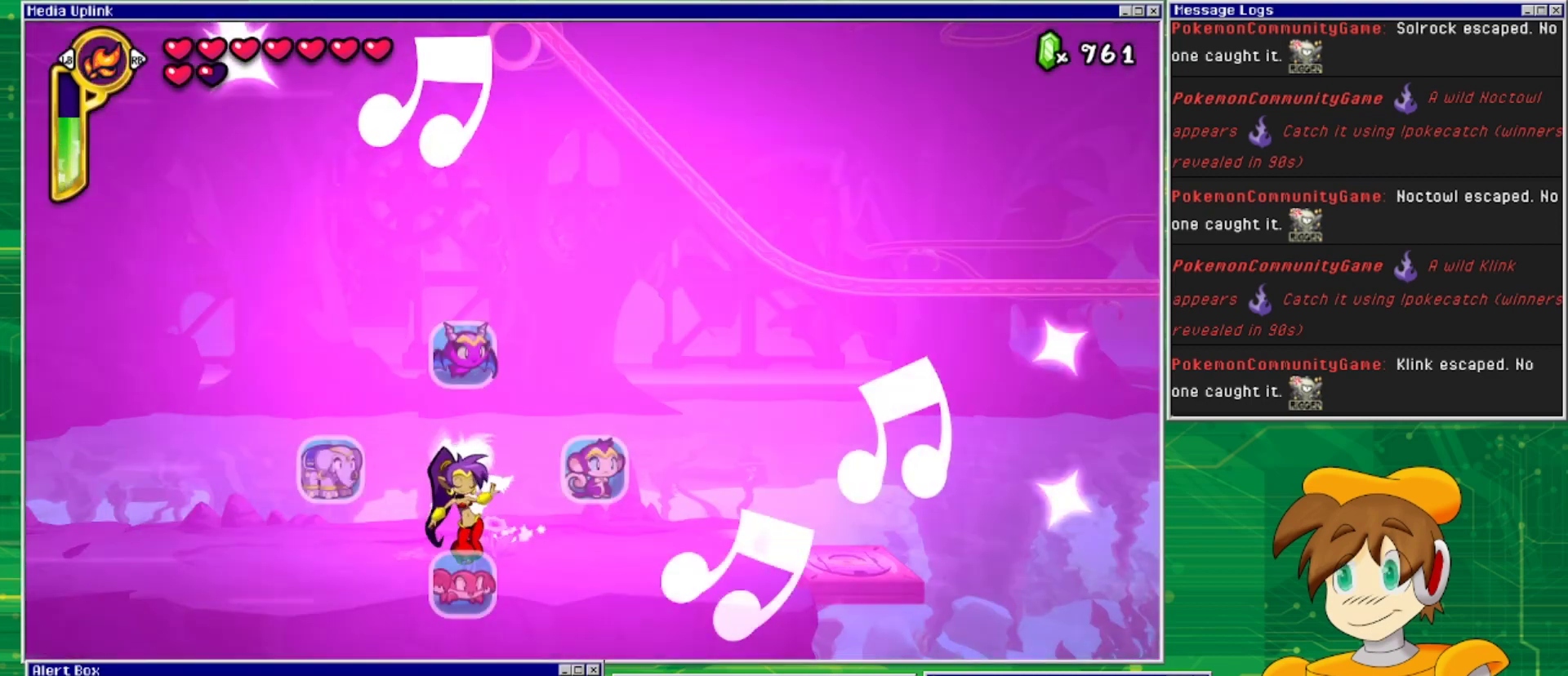
{"buttons": [], "events": [[33, "TRIANGLE", "up"], [167, "DPAD_LEFT", "down"], [433, "DPAD_LEFT", "up"]]}
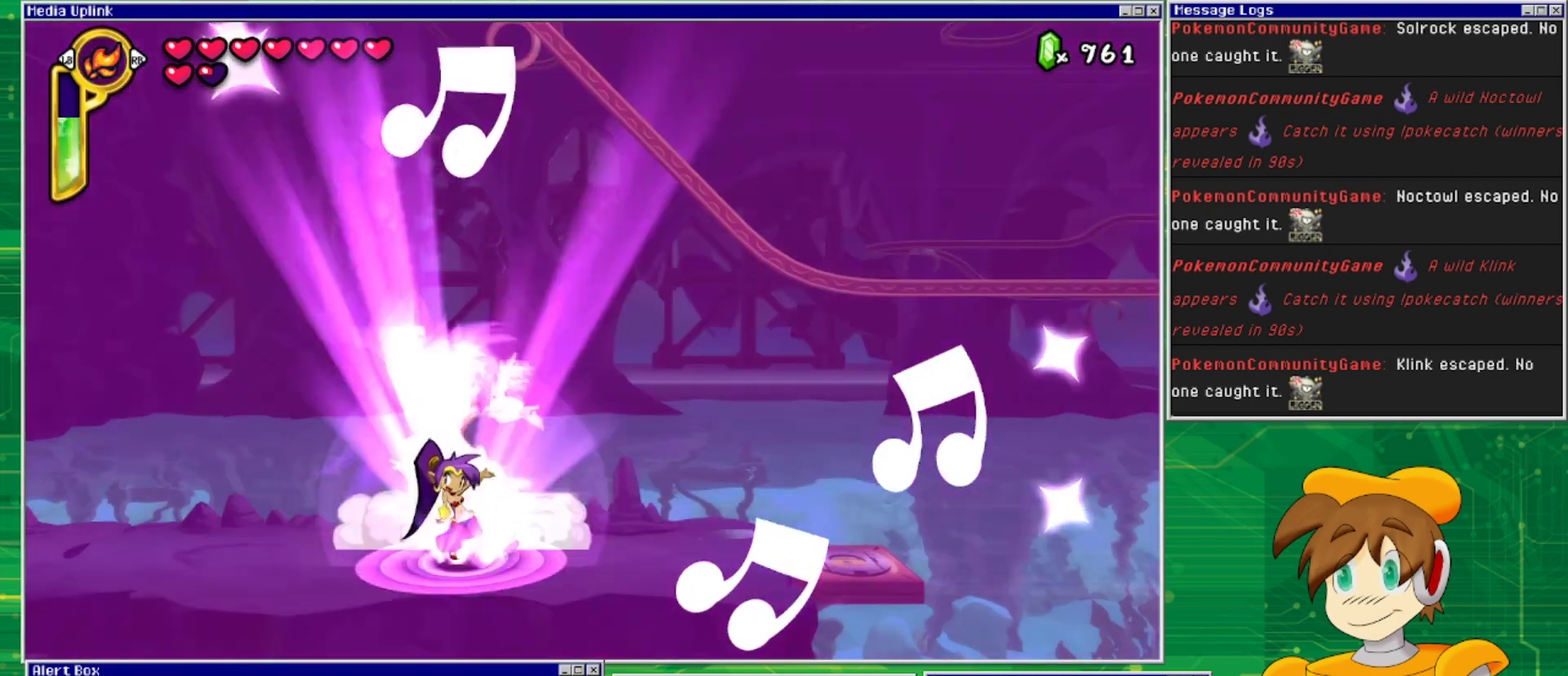
{"buttons": [], "events": []}
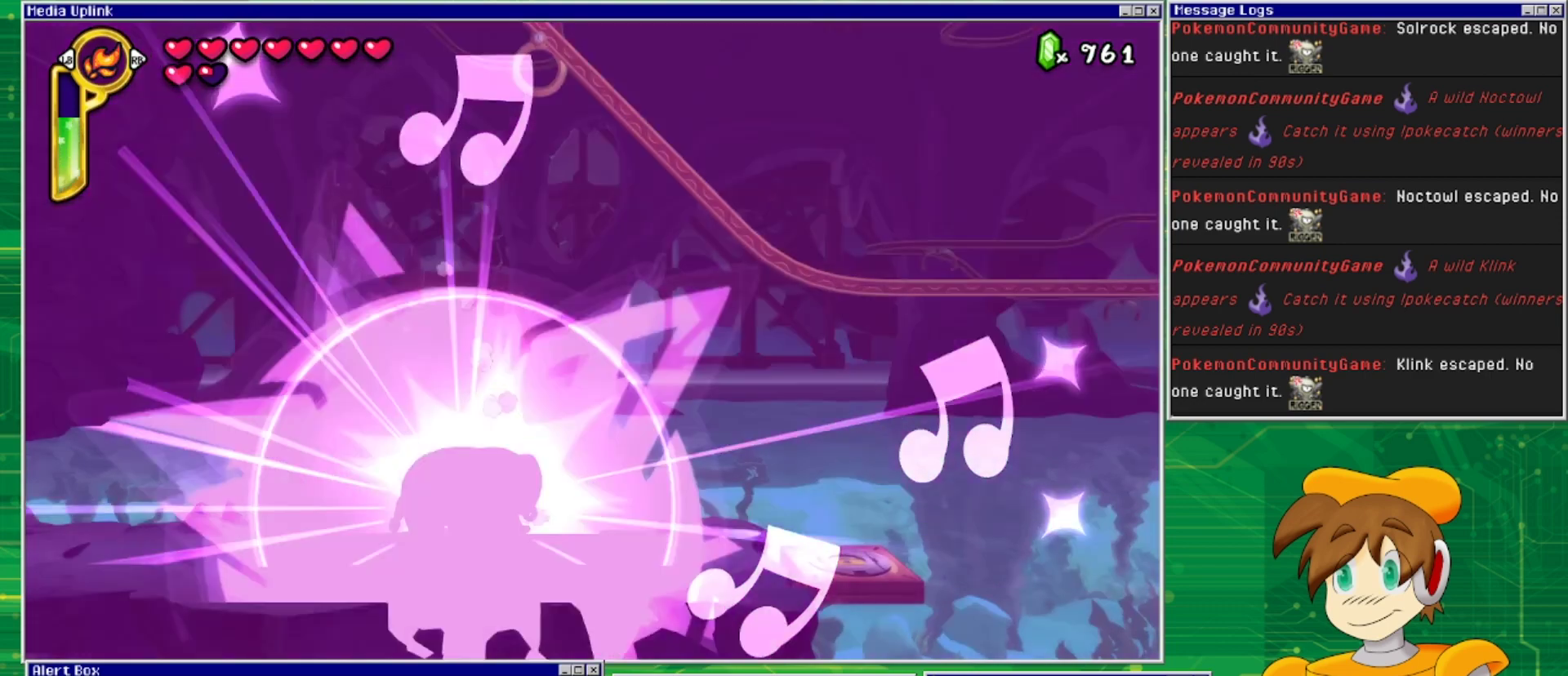
{"buttons": [], "events": [[300, "CROSS", "down"], [500, "CROSS", "up"]]}
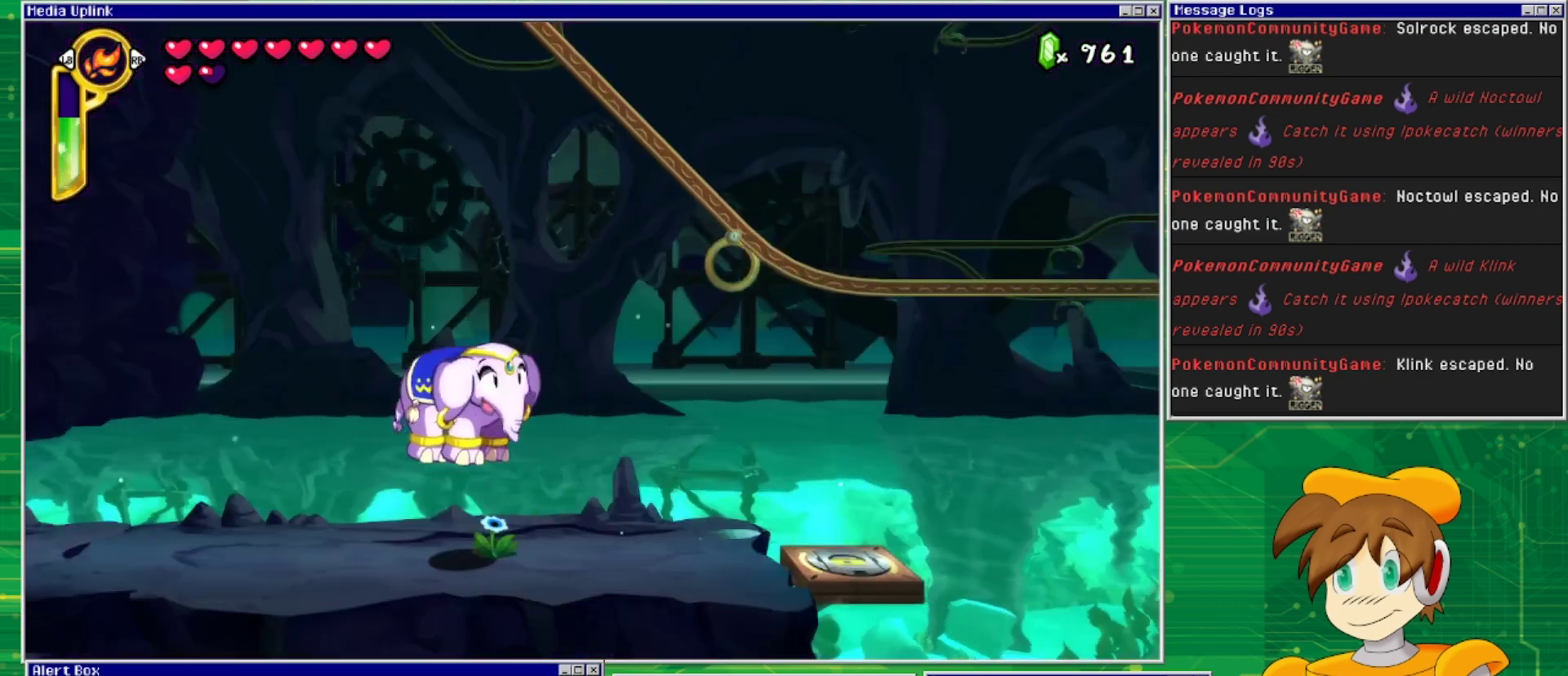
{"buttons": ["DPAD_DOWN"], "events": [[100, "DPAD_DOWN", "down"]]}
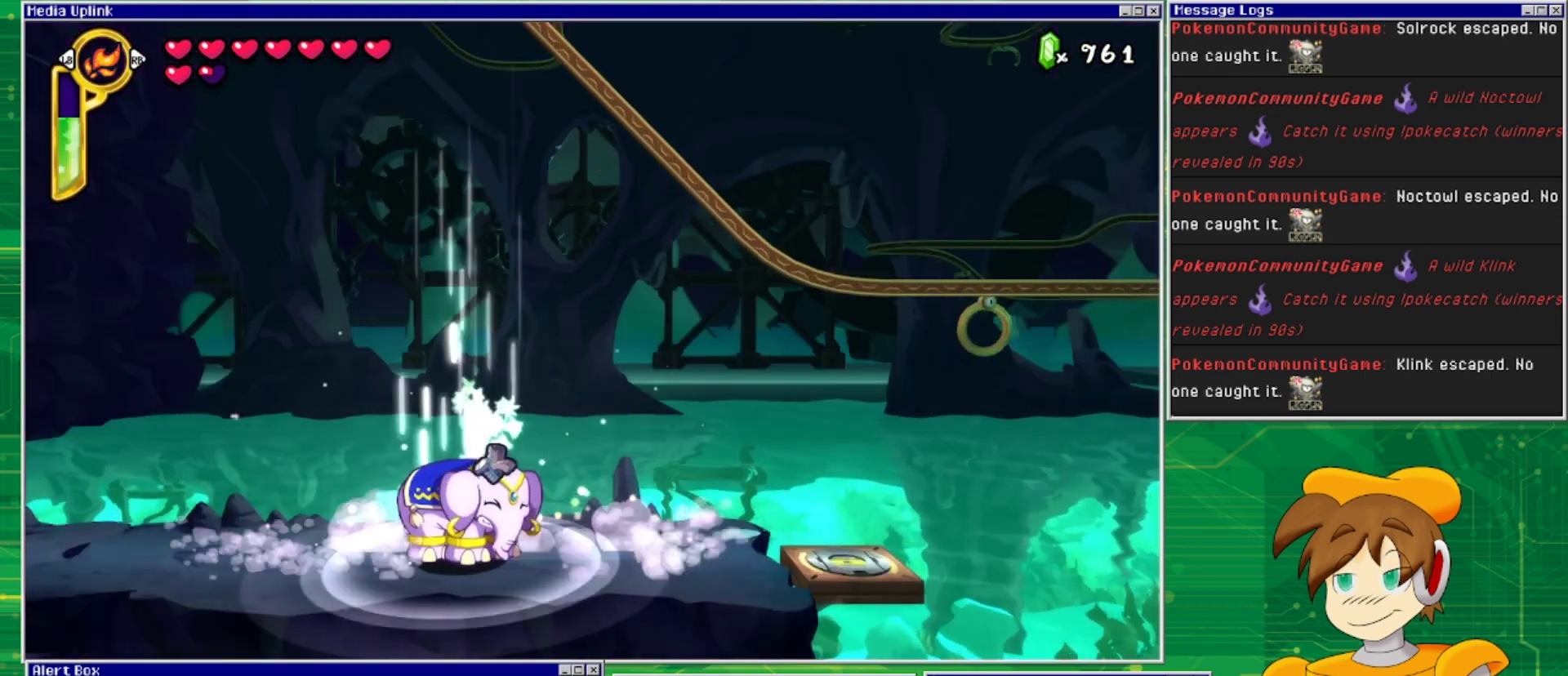
{"buttons": [], "events": [[333, "DPAD_DOWN", "up"]]}
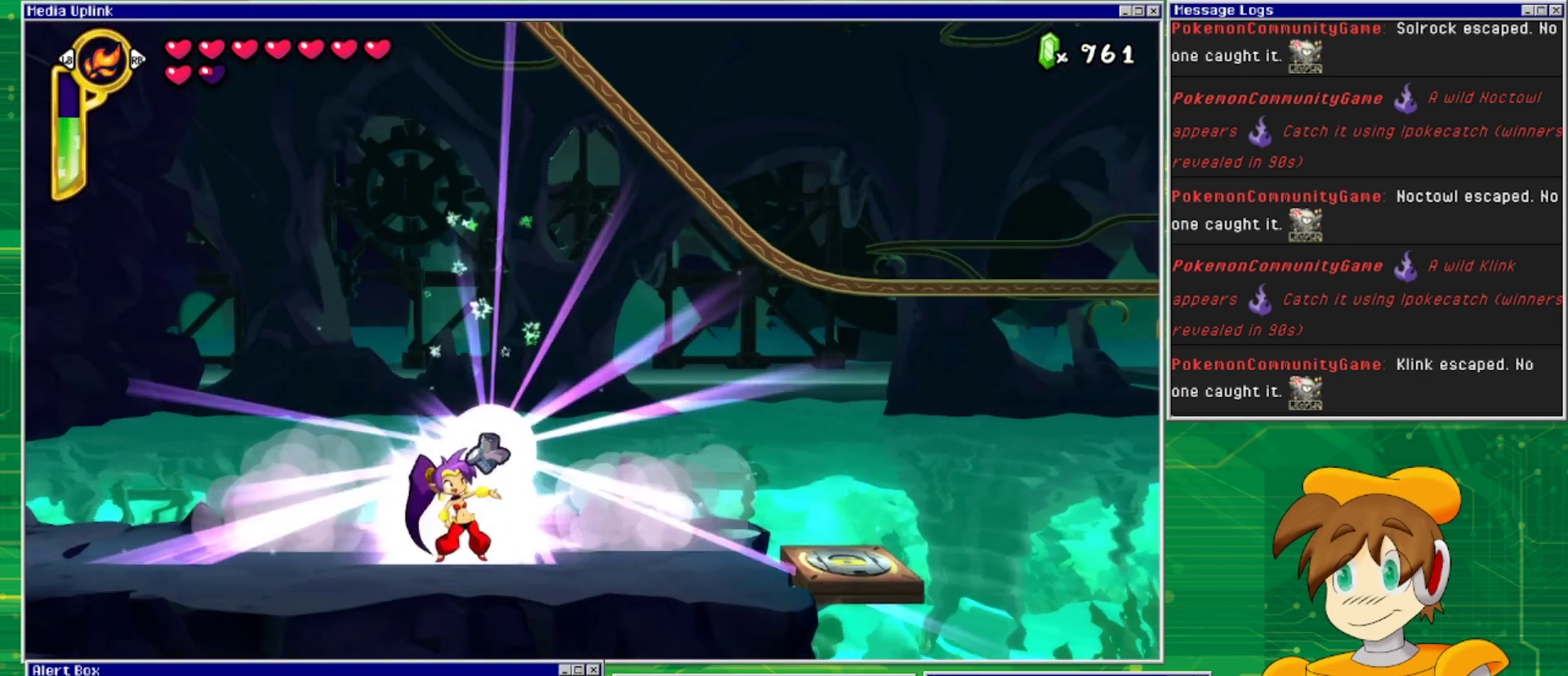
{"buttons": [], "events": []}
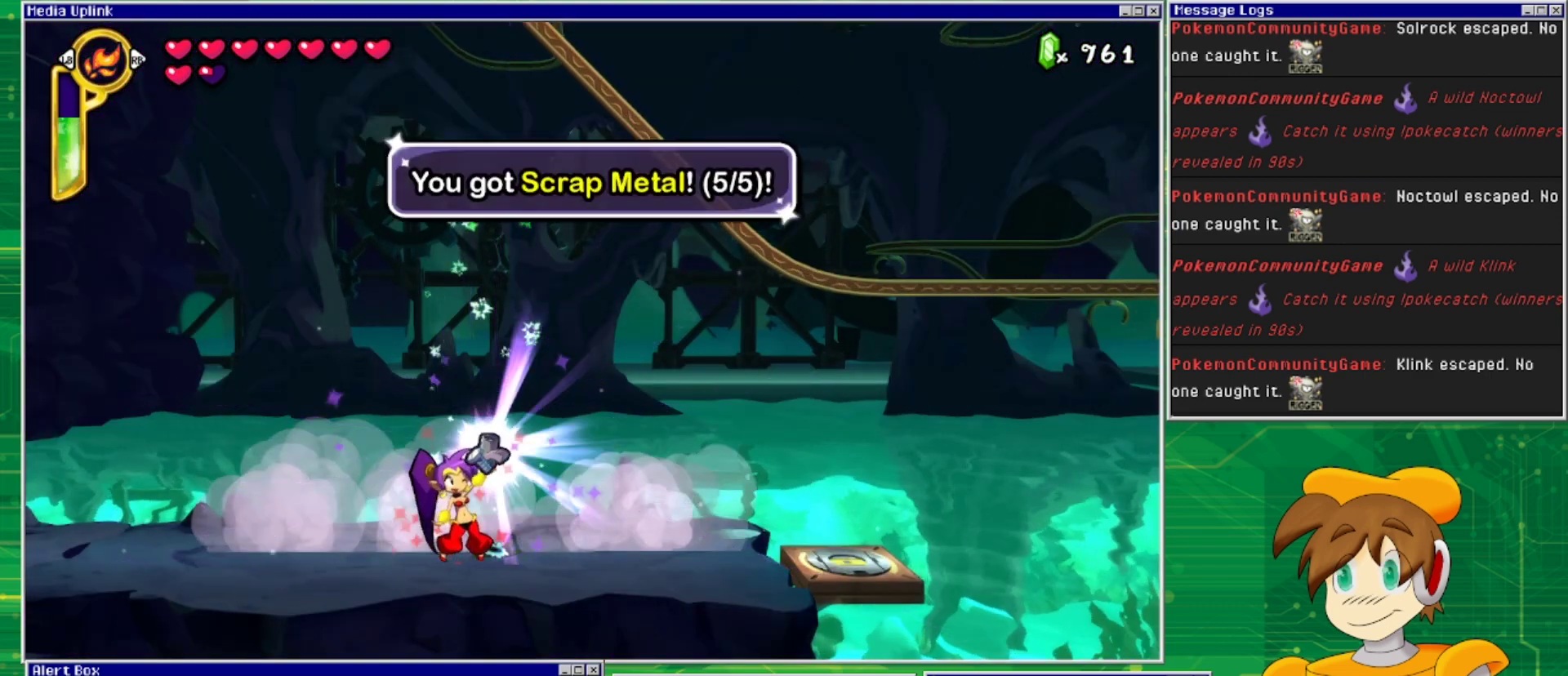
{"buttons": [], "events": []}
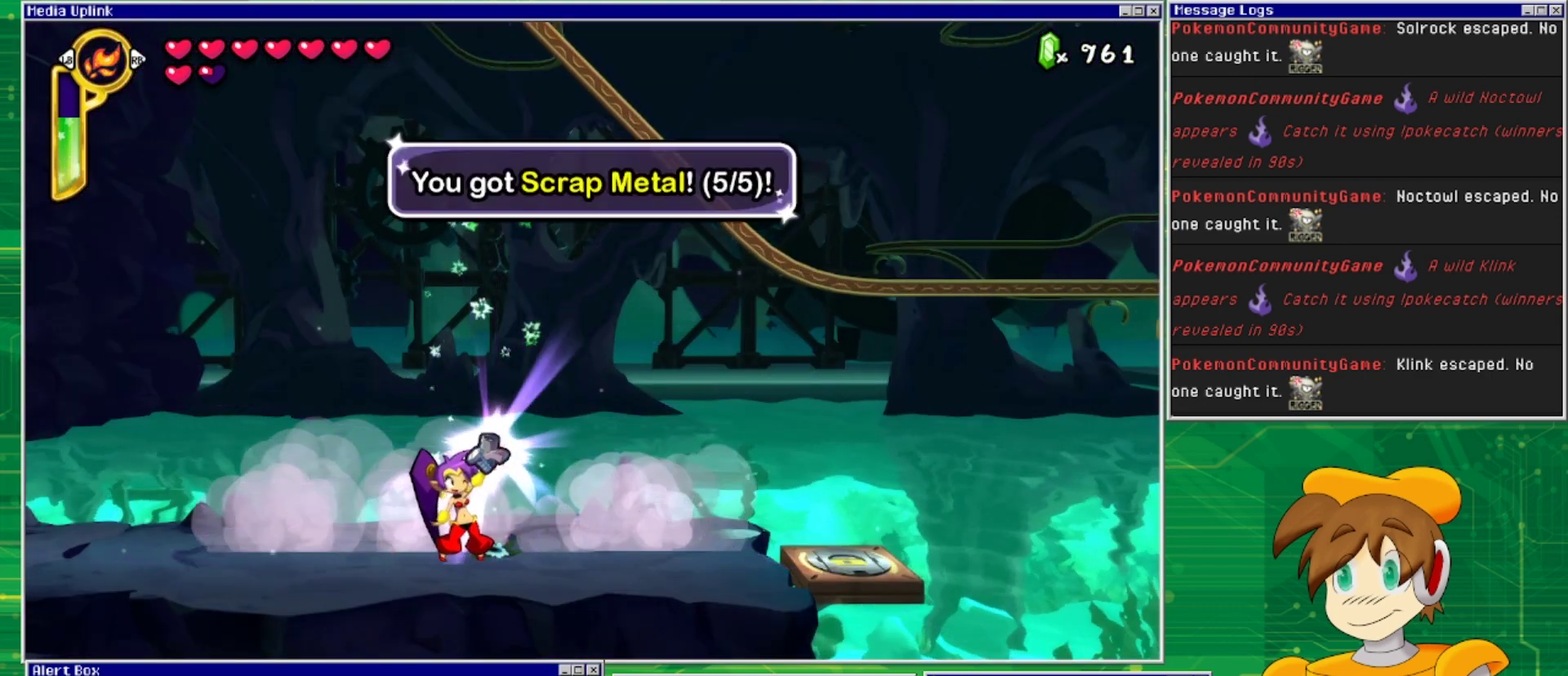
{"buttons": ["CROSS"], "events": [[500, "CROSS", "down"]]}
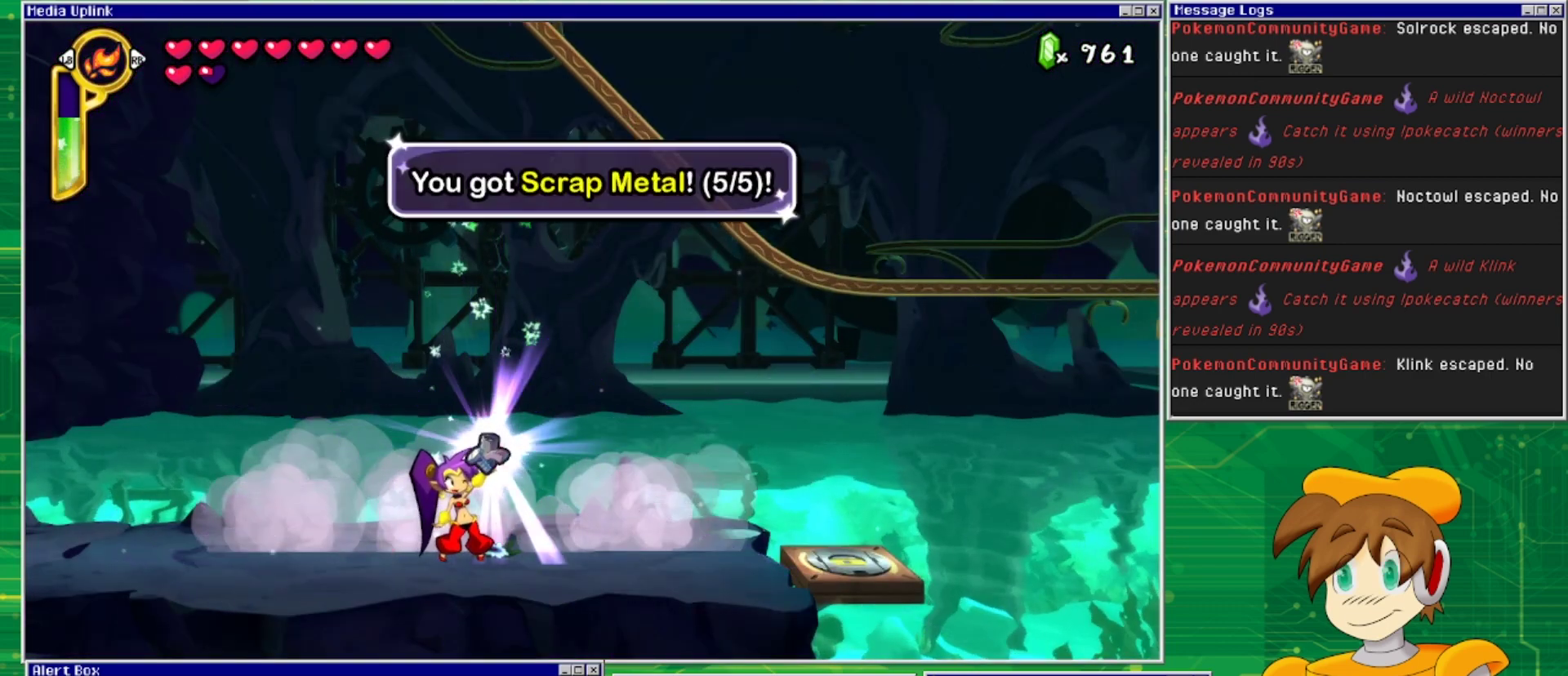
{"buttons": [], "events": [[167, "CROSS", "up"]]}
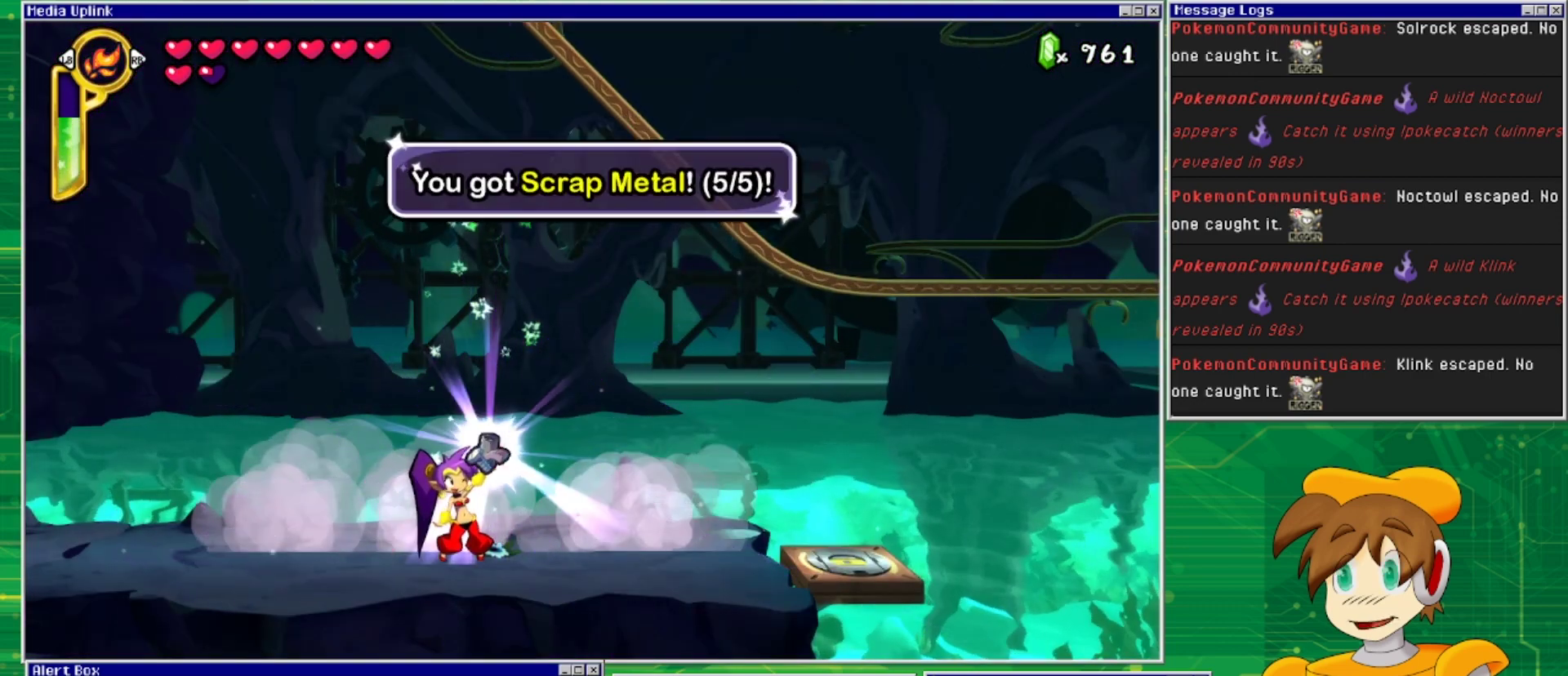
{"buttons": [], "events": []}
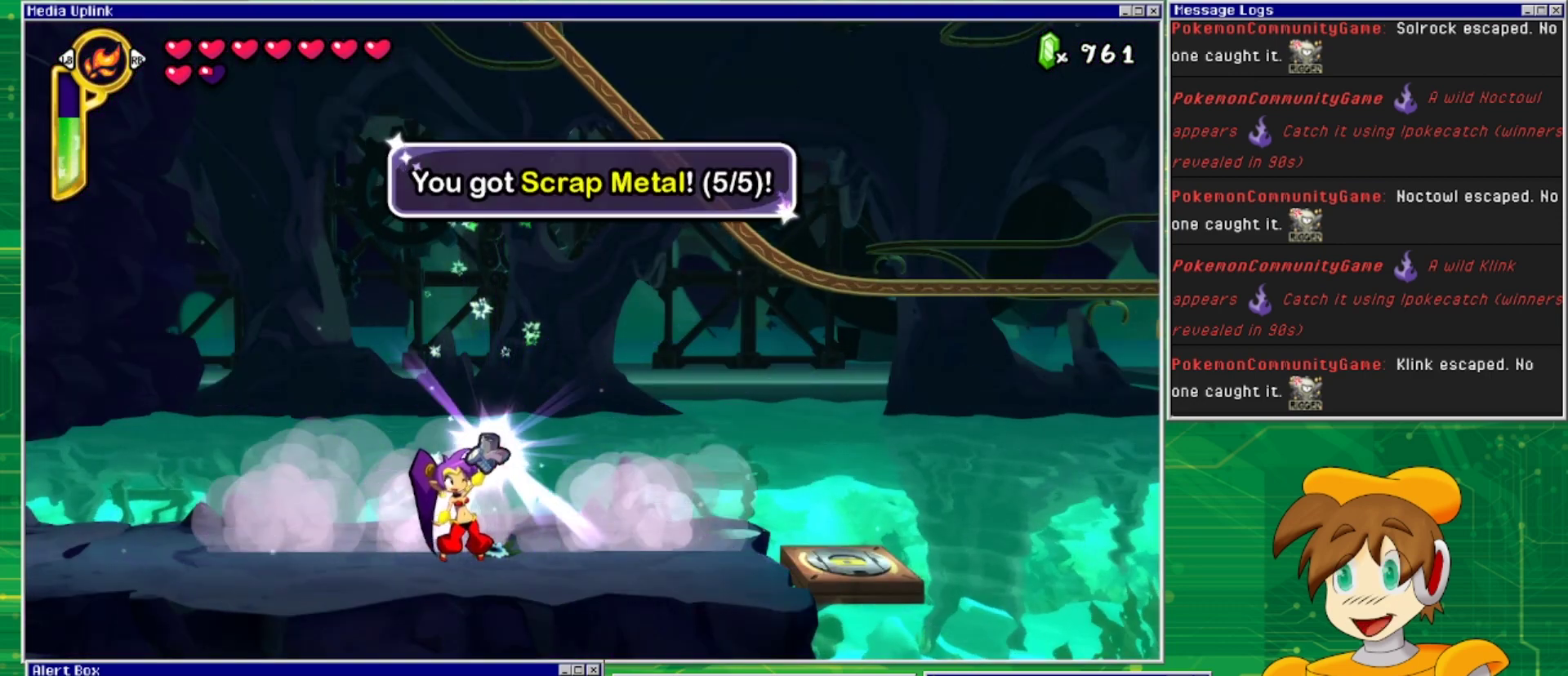
{"buttons": [], "events": []}
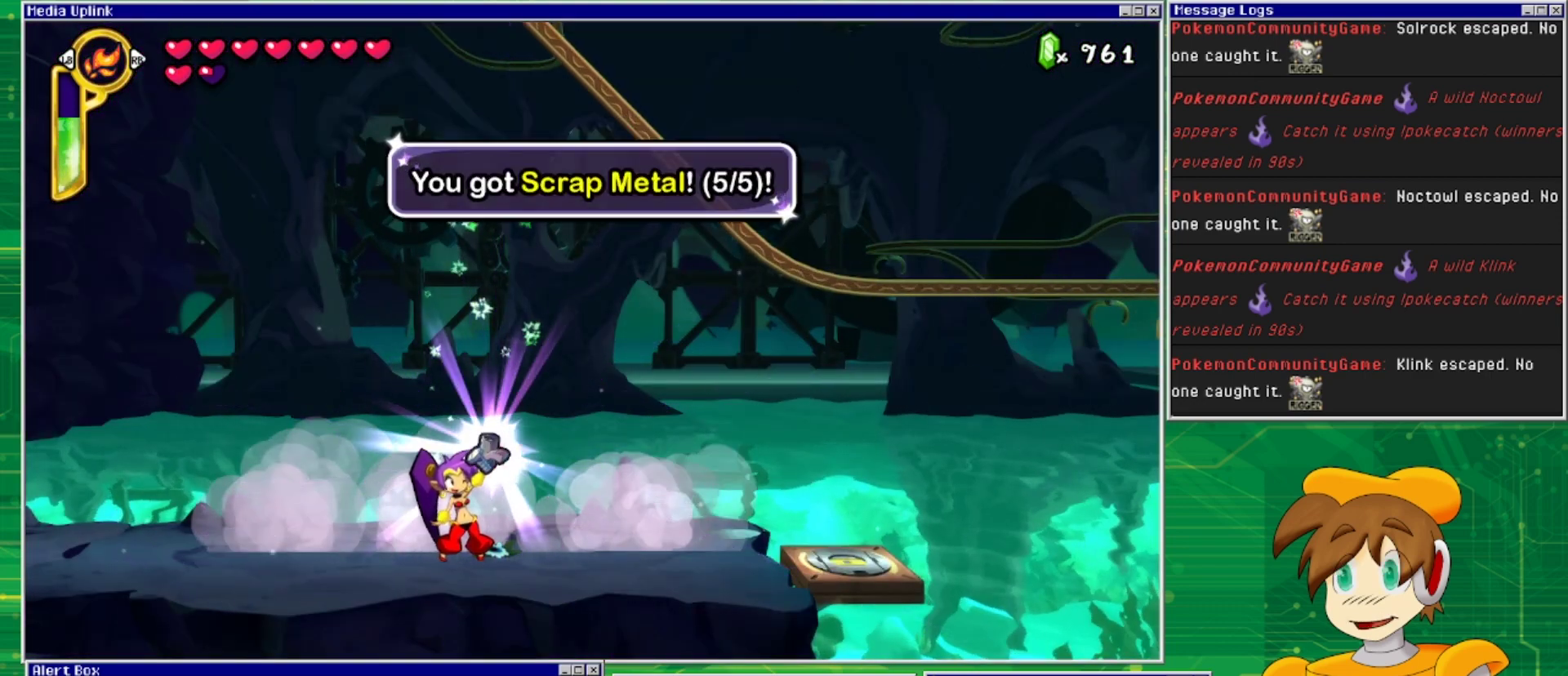
{"buttons": [], "events": []}
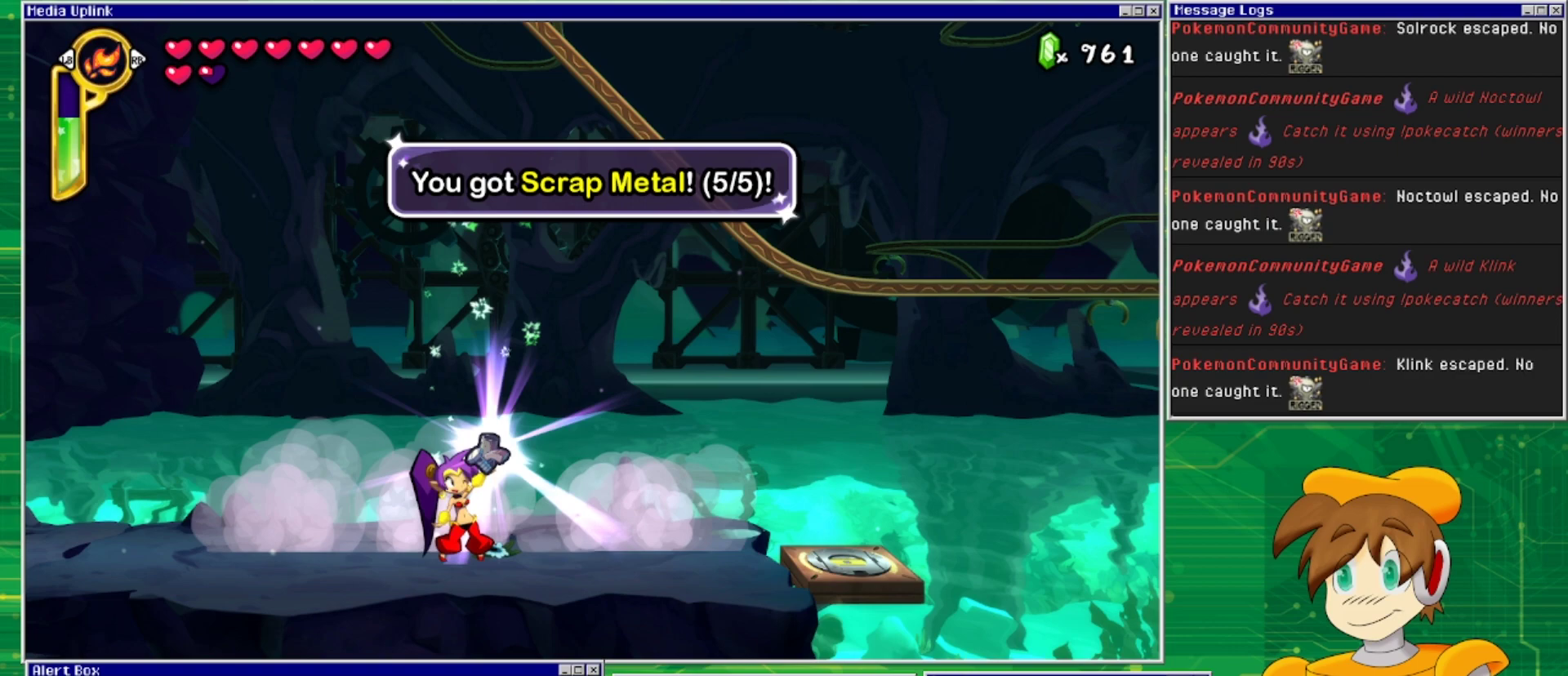
{"buttons": [], "events": [[333, "CROSS", "down"], [467, "CROSS", "up"]]}
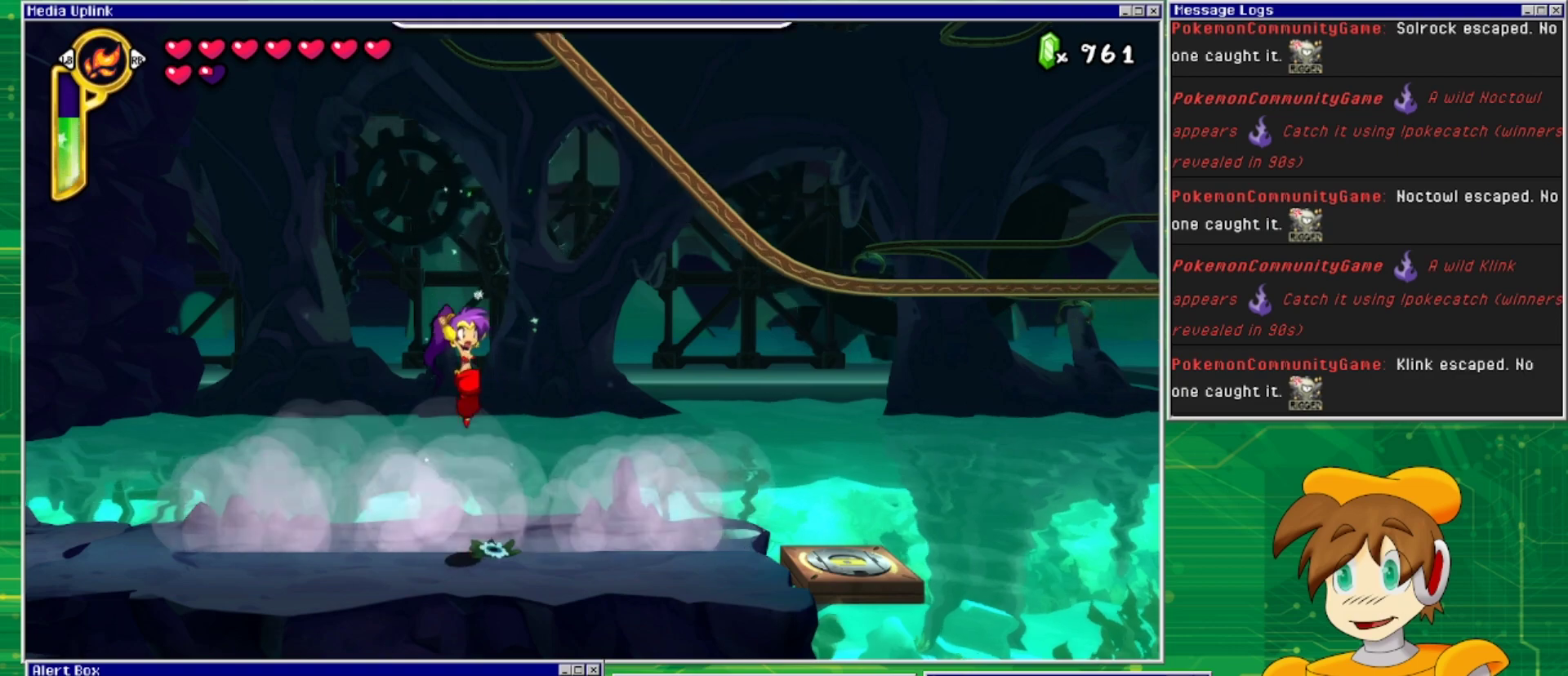
{"buttons": ["DPAD_RIGHT"], "events": [[433, "DPAD_RIGHT", "down"]]}
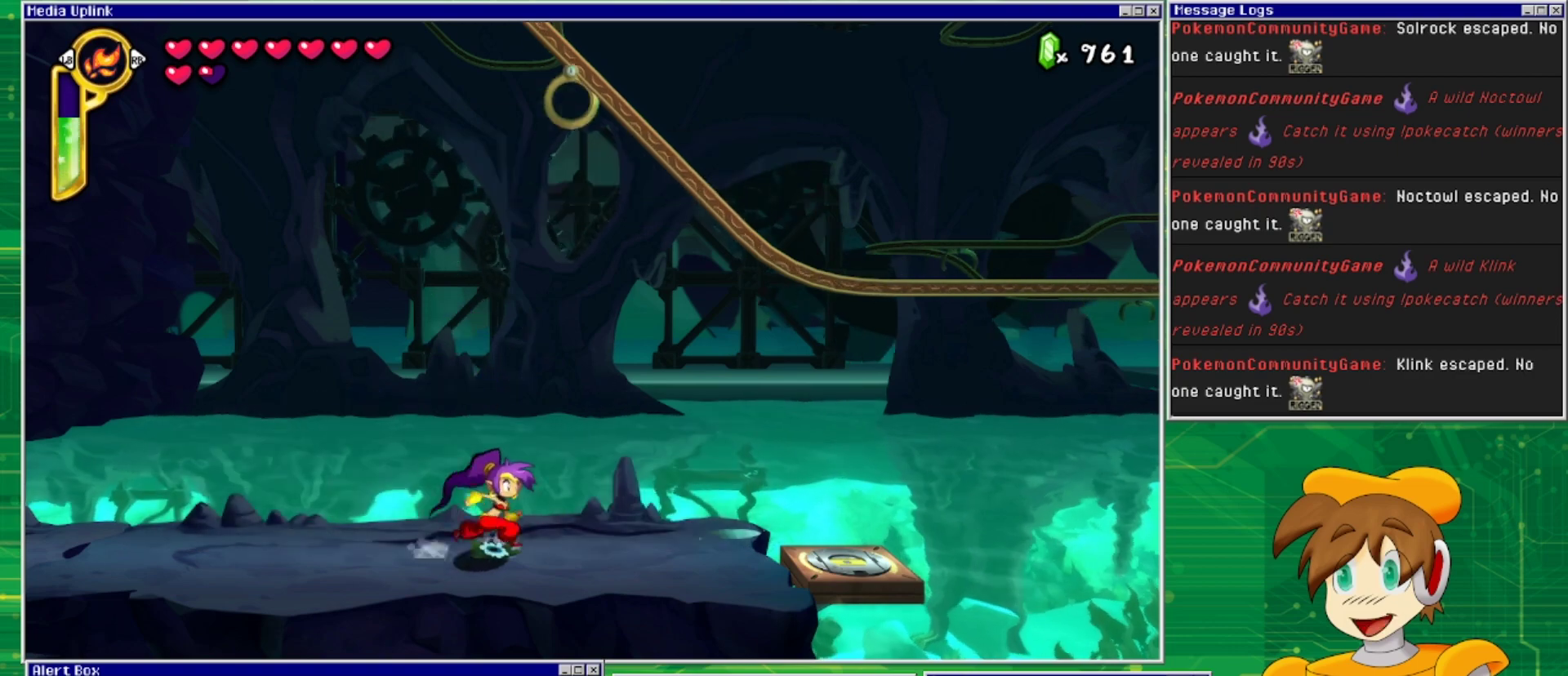
{"buttons": ["DPAD_RIGHT"], "events": []}